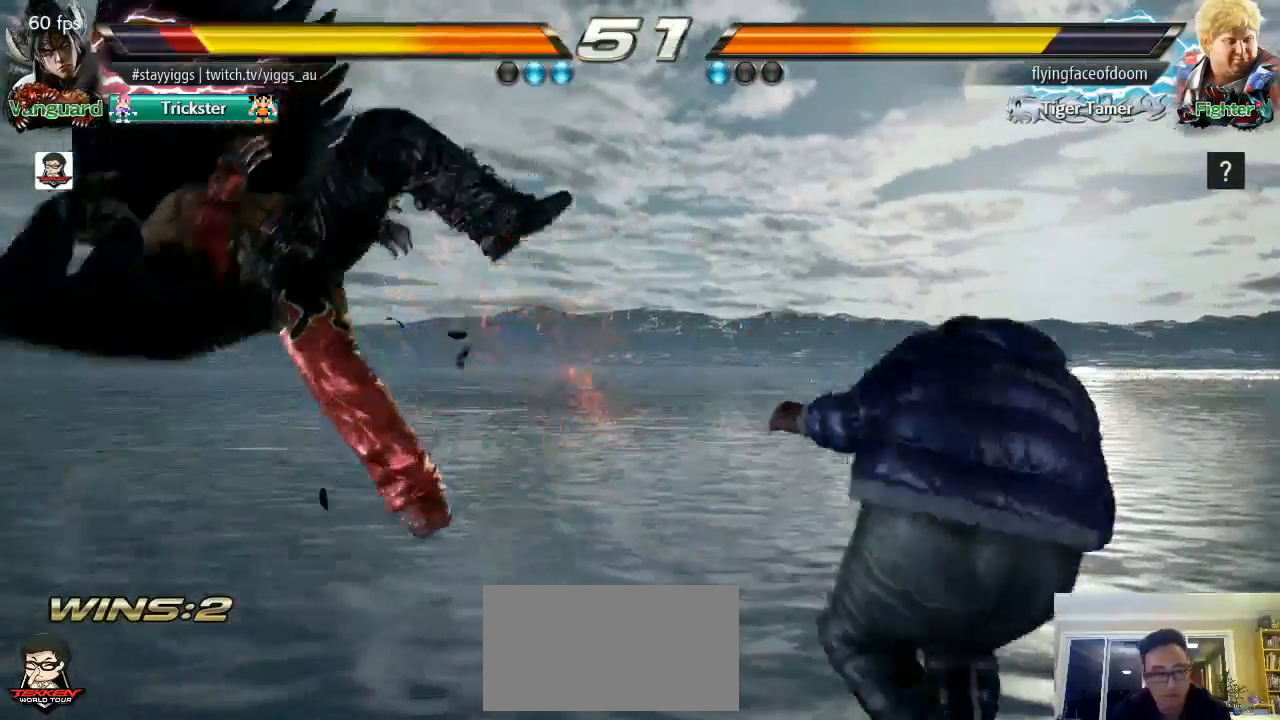
Gameplay with a controller (arcade stick); each line is a JSON object with the inputs held at the frame after it (dt_ms = milliseconds from this image to that frame). "events" lists button and stick changes between this image and that frame as [ms after this image, input, new state], when the widget could be followed in between. Not read: L3 R3 SELECT START.
{"dt_ms": 500, "buttons": ["CROSS"], "left_stick": "center", "events": [[183, "TRIANGLE", "down"], [250, "SQUARE", "down"], [250, "TRIANGLE", "up"], [367, "TRIANGLE", "down"], [383, "CROSS", "down"], [417, "SQUARE", "up"], [483, "TRIANGLE", "up"]]}
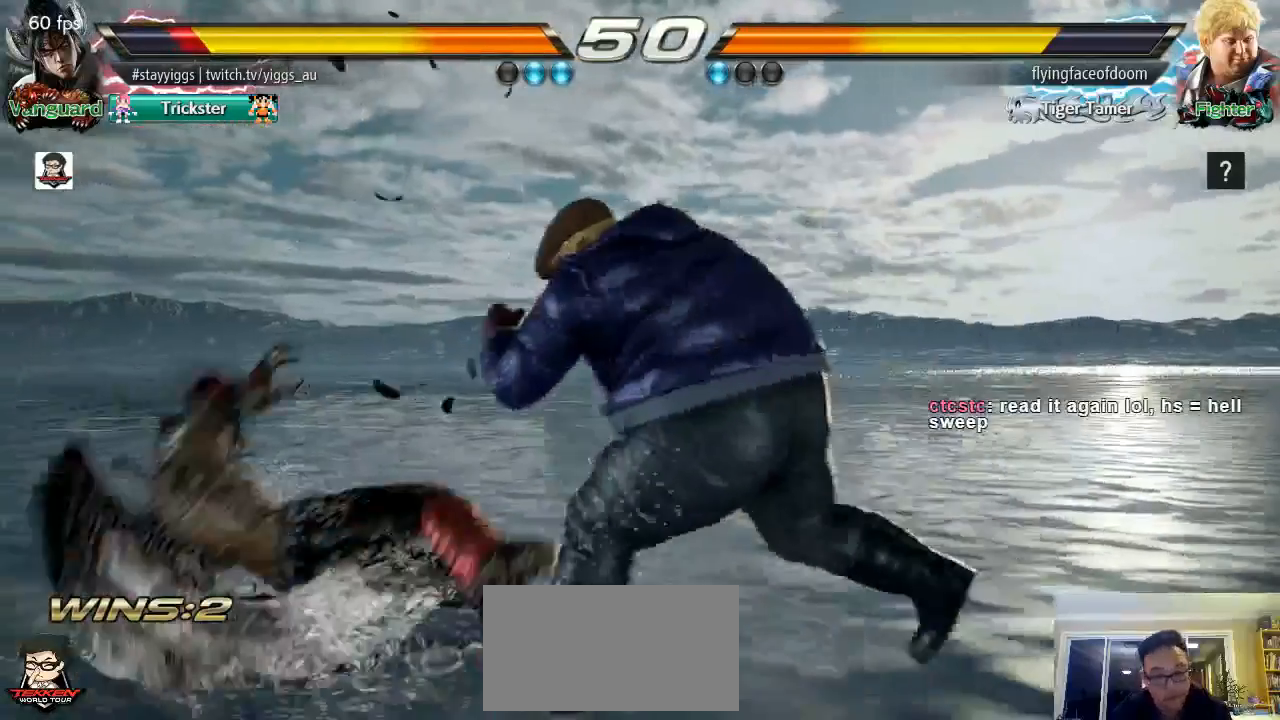
{"dt_ms": 500, "buttons": [], "left_stick": "center", "events": [[67, "CROSS", "up"], [83, "R2", "down"], [133, "R2", "up"], [217, "left_stick", "down-left"], [483, "left_stick", "center"]]}
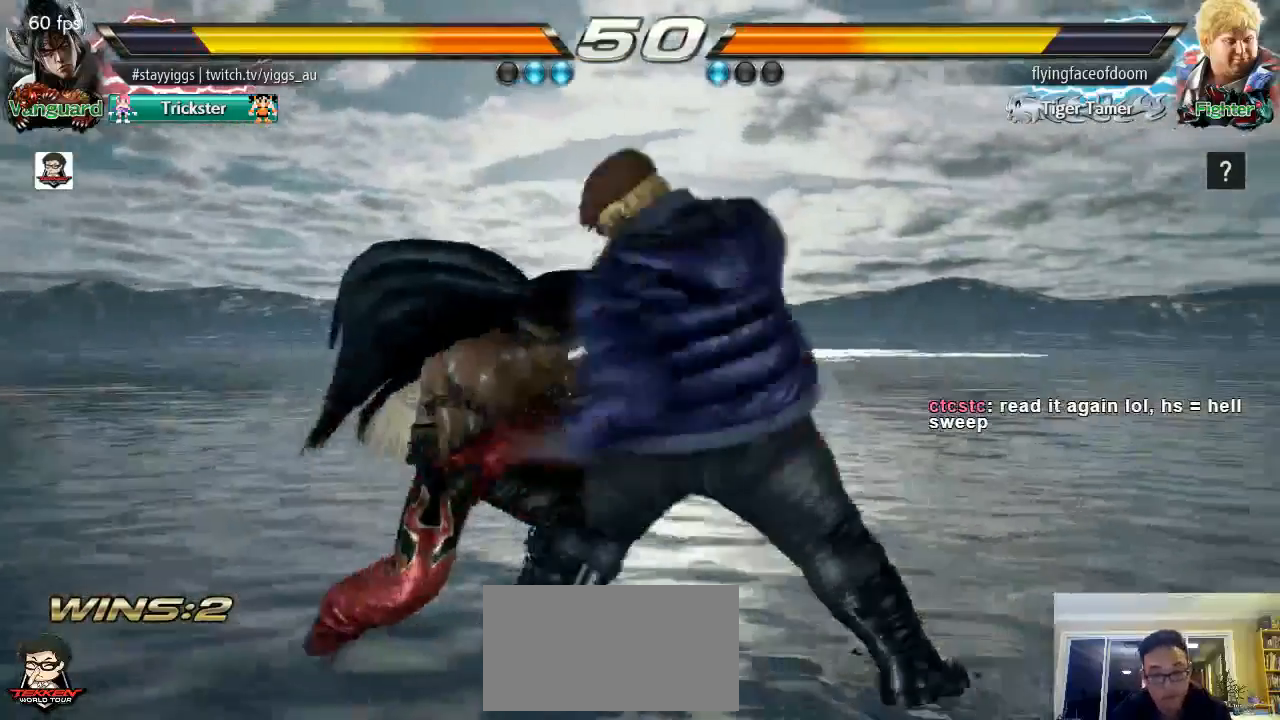
{"dt_ms": 500, "buttons": [], "left_stick": "left", "events": [[83, "left_stick", "left"]]}
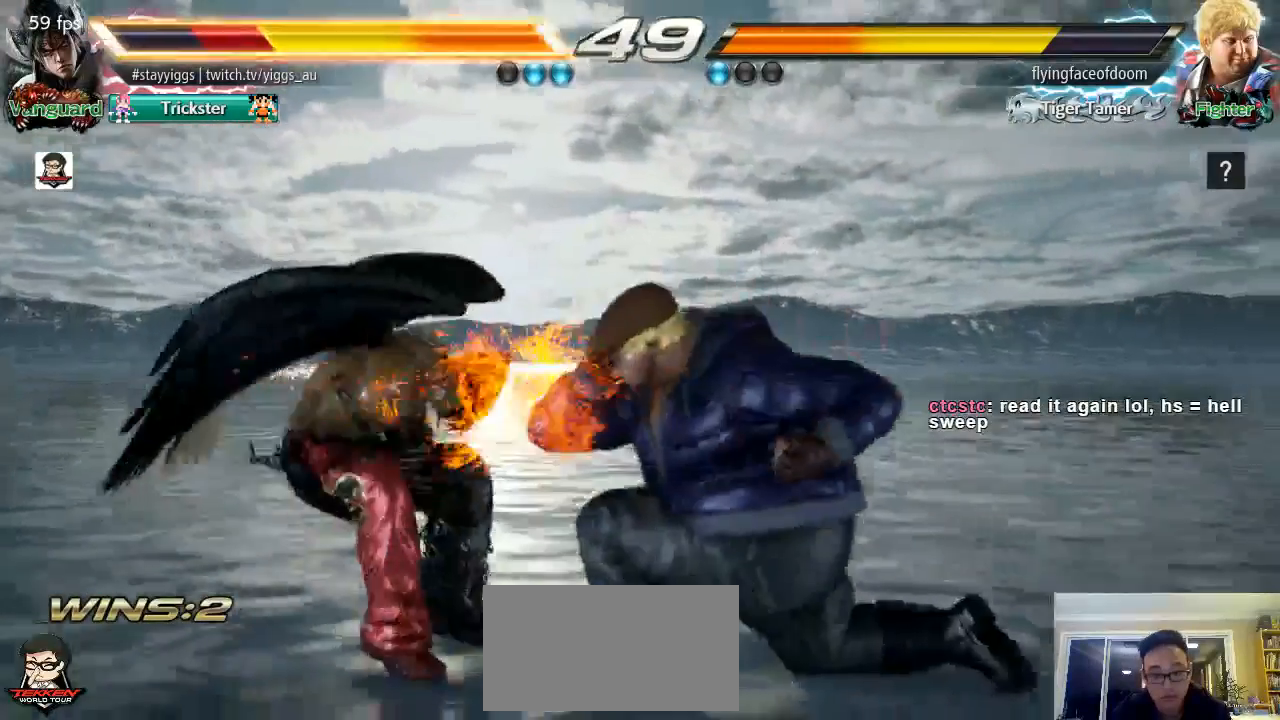
{"dt_ms": 500, "buttons": [], "left_stick": "left", "events": [[167, "left_stick", "center"], [300, "left_stick", "left"], [383, "left_stick", "center"], [483, "left_stick", "left"]]}
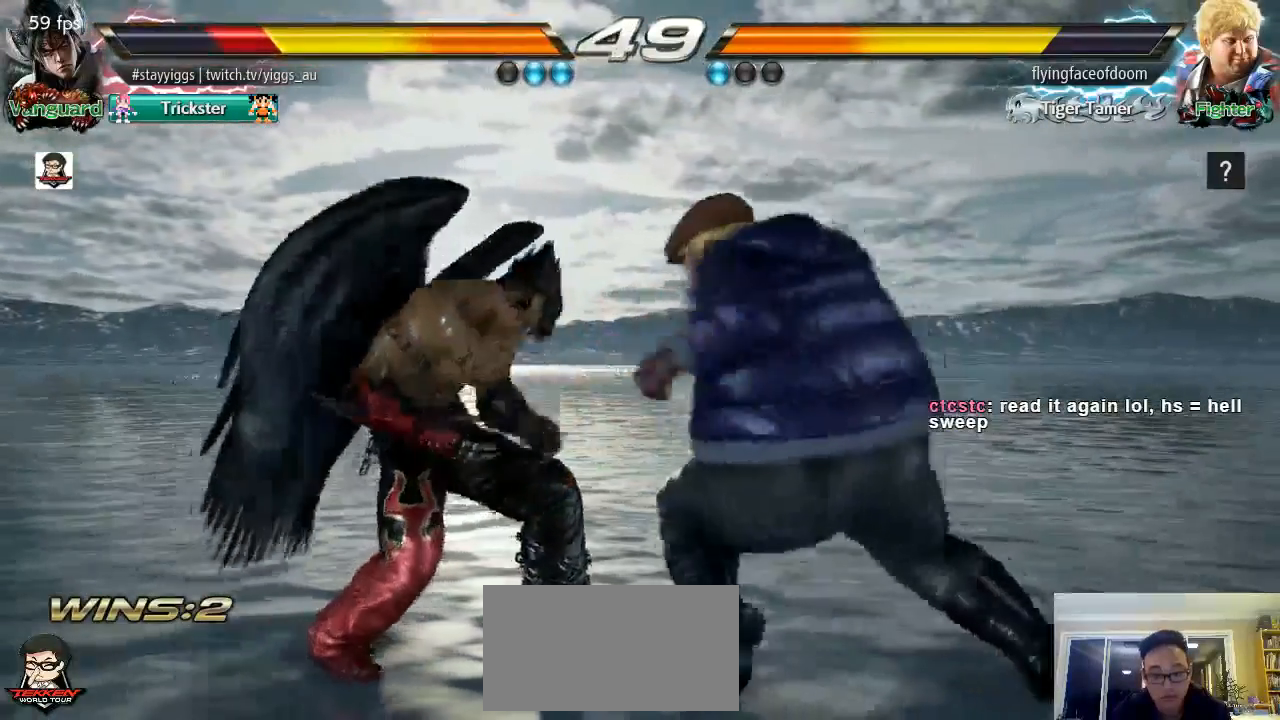
{"dt_ms": 500, "buttons": [], "left_stick": "left", "events": [[217, "left_stick", "center"], [283, "left_stick", "left"]]}
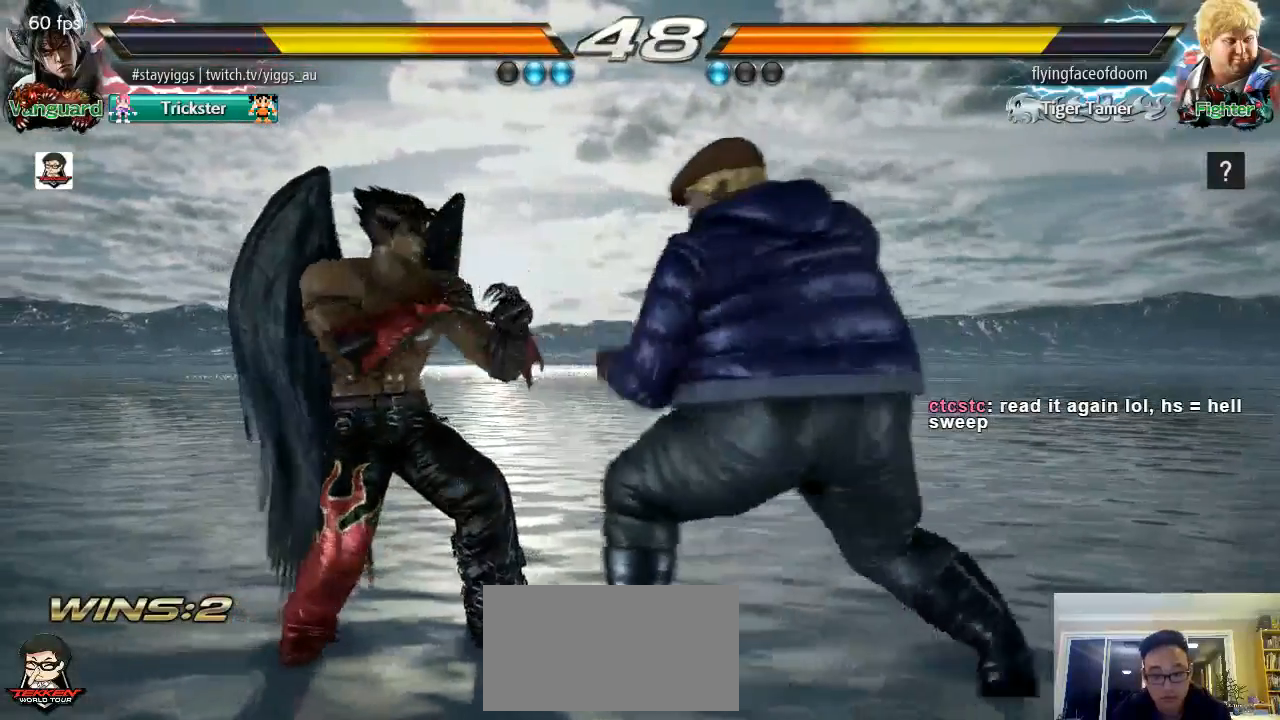
{"dt_ms": 500, "buttons": [], "left_stick": "left", "events": []}
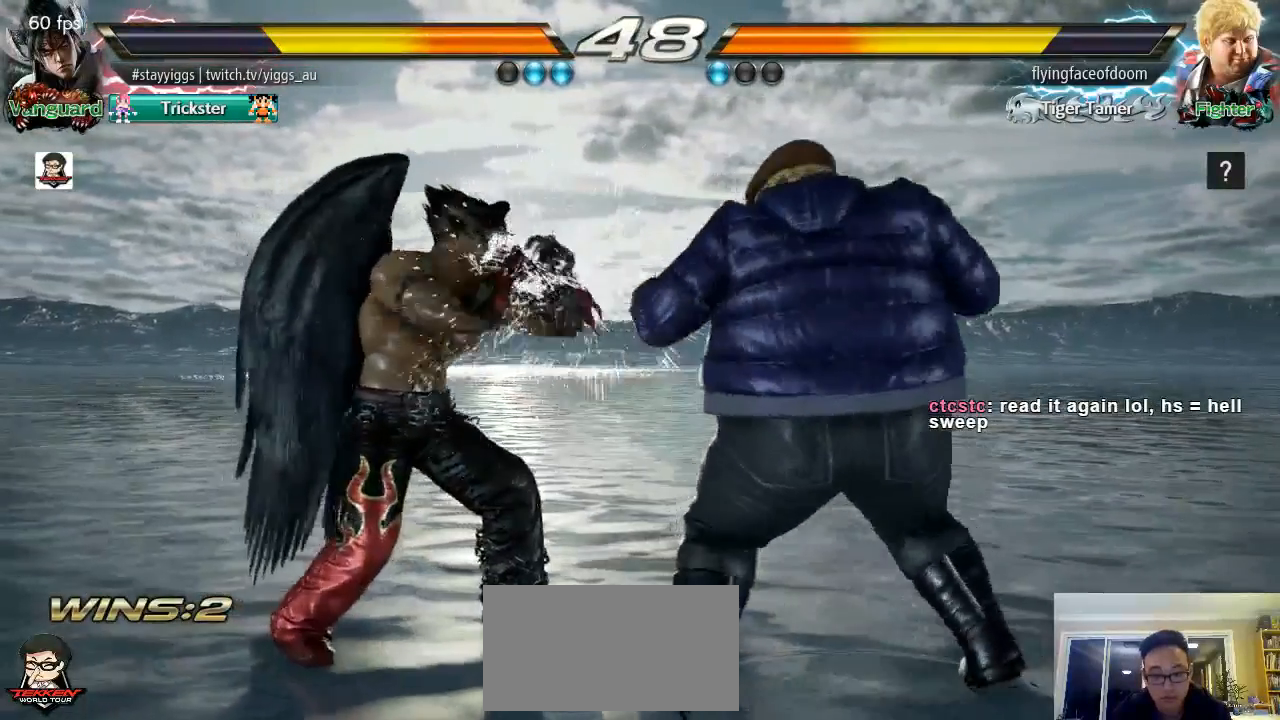
{"dt_ms": 500, "buttons": [], "left_stick": "center"}
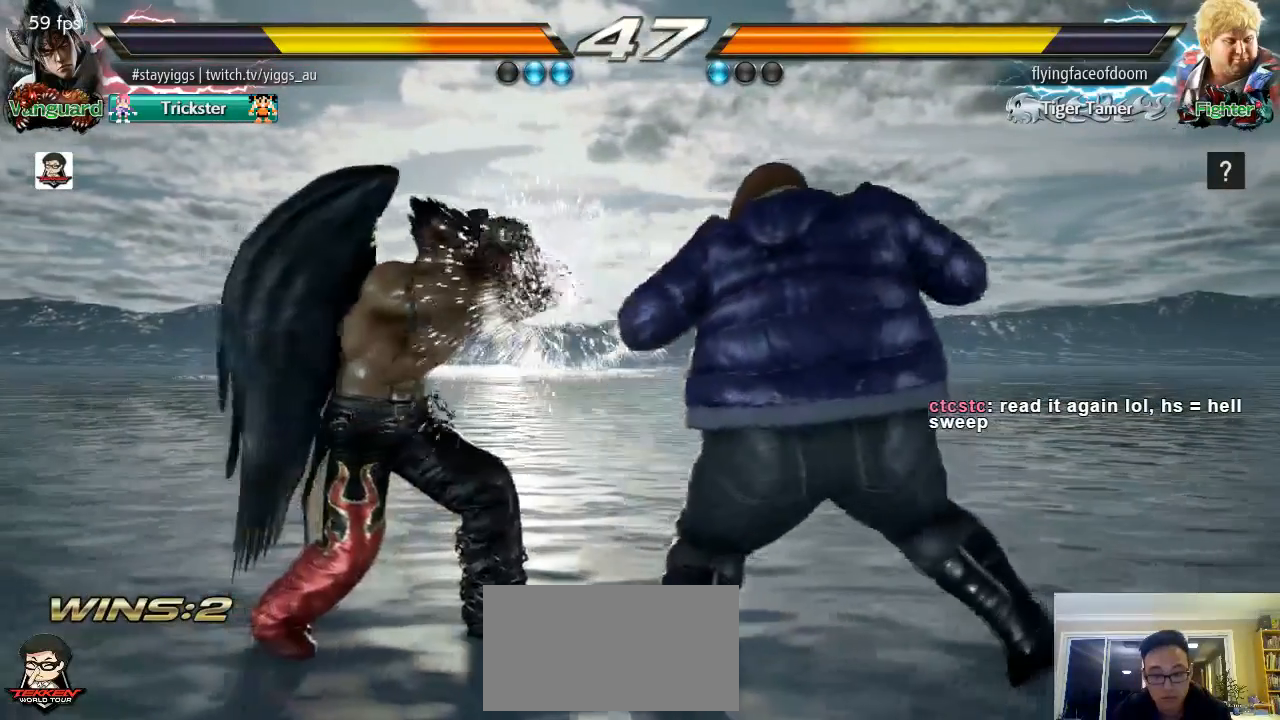
{"dt_ms": 500, "buttons": [], "left_stick": "center", "events": []}
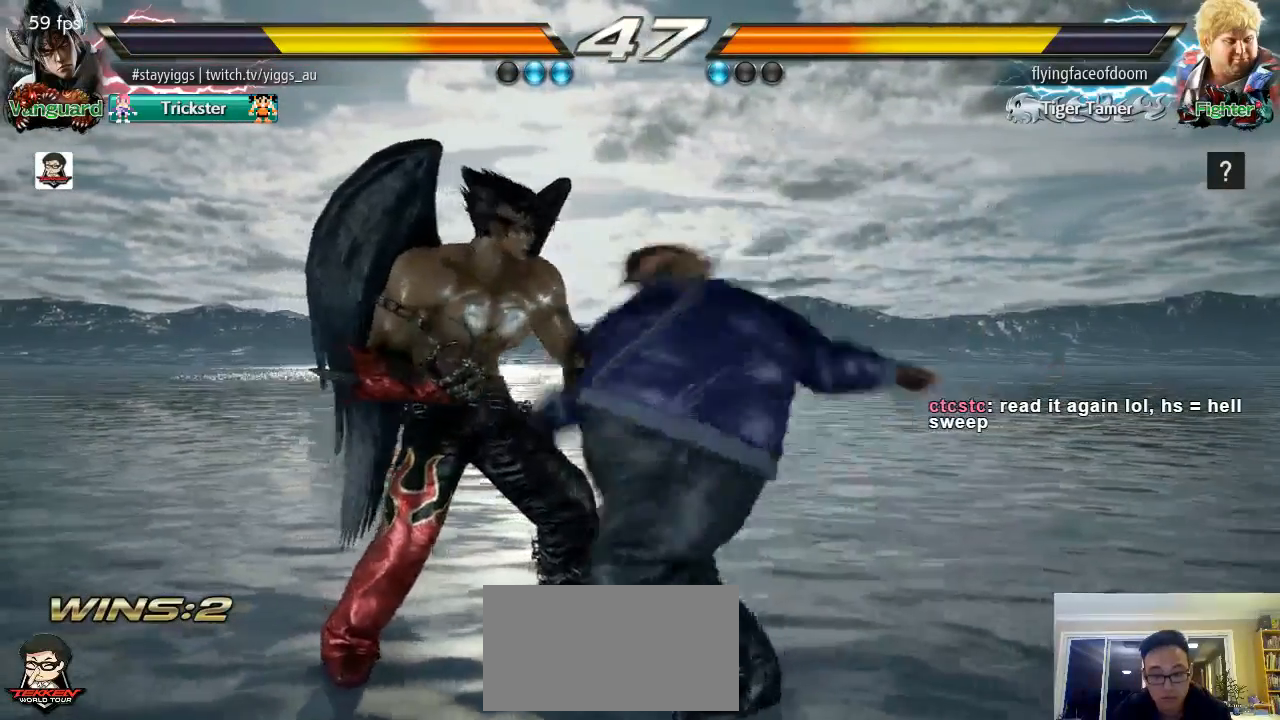
{"dt_ms": 500, "buttons": ["SQUARE"], "left_stick": "center", "events": [[450, "SQUARE", "down"]]}
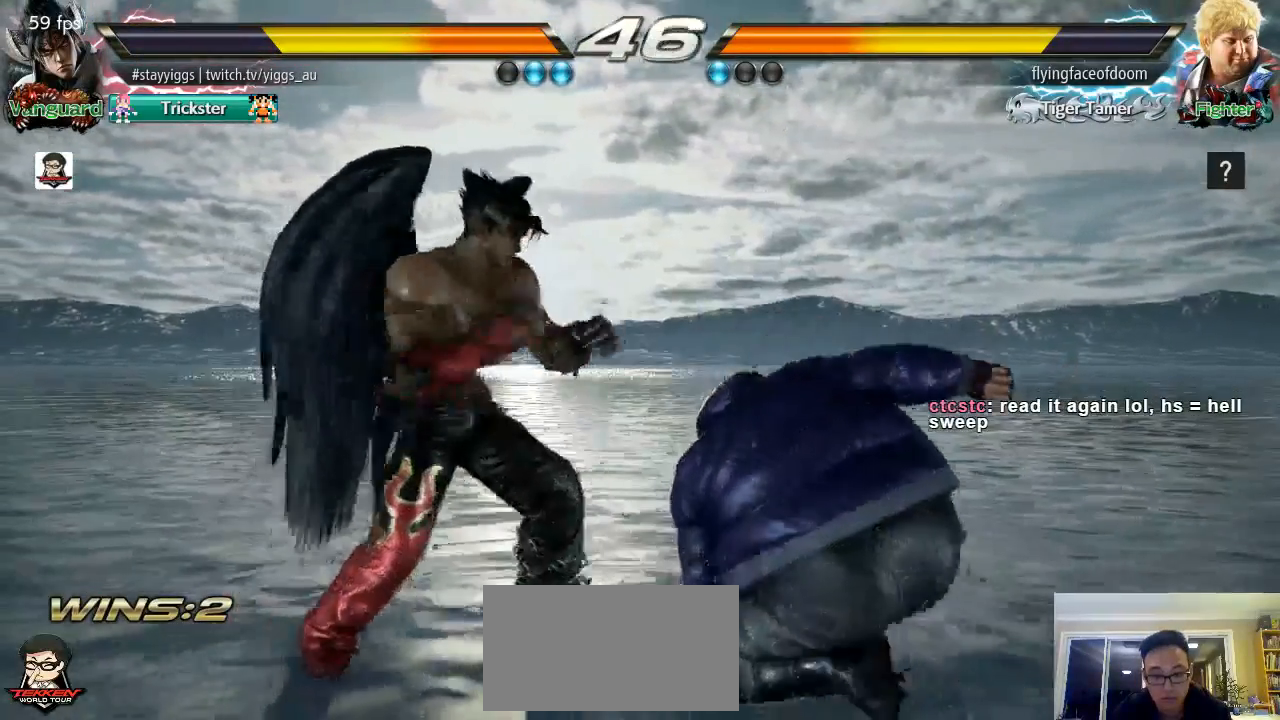
{"dt_ms": 500, "buttons": [], "left_stick": "right", "events": [[17, "SQUARE", "up"], [467, "left_stick", "right"]]}
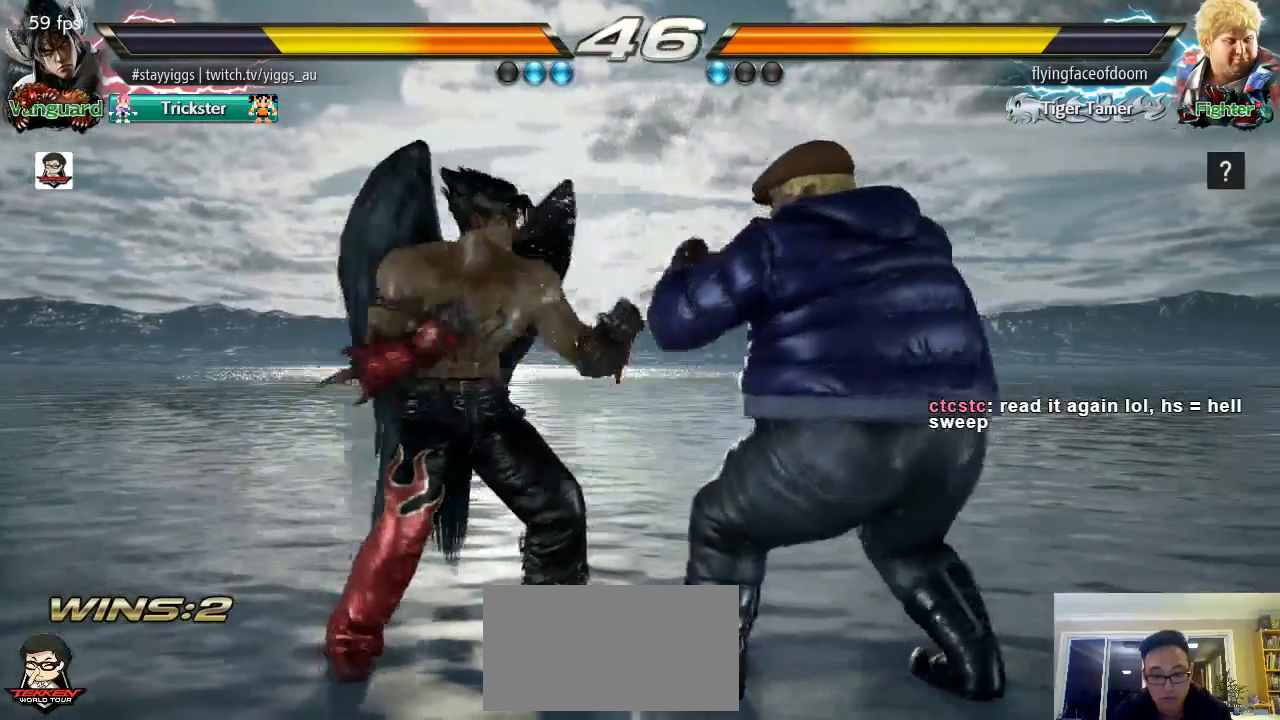
{"dt_ms": 500, "buttons": [], "left_stick": "center", "events": [[17, "left_stick", "down"], [67, "left_stick", "down-right"], [100, "TRIANGLE", "down"], [233, "TRIANGLE", "up"], [367, "left_stick", "center"]]}
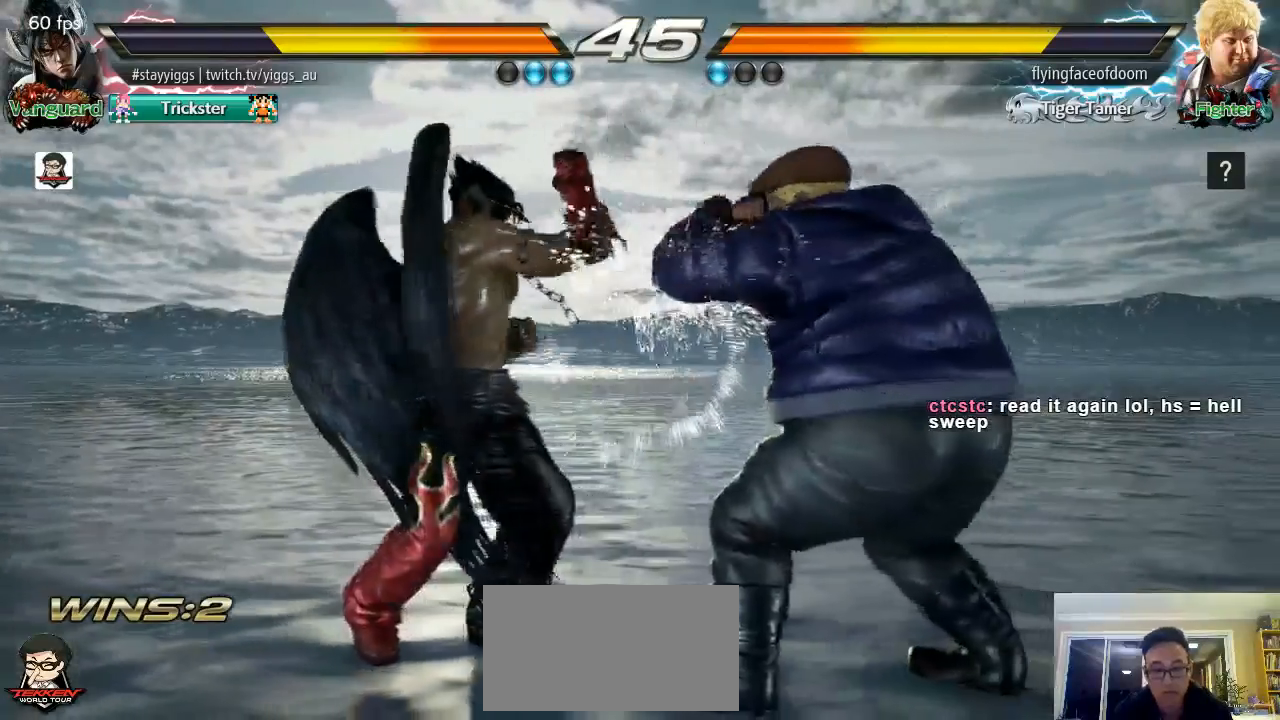
{"dt_ms": 500, "buttons": [], "left_stick": "down-right", "events": [[150, "left_stick", "right"], [250, "TRIANGLE", "down"], [283, "left_stick", "down-right"], [383, "TRIANGLE", "up"]]}
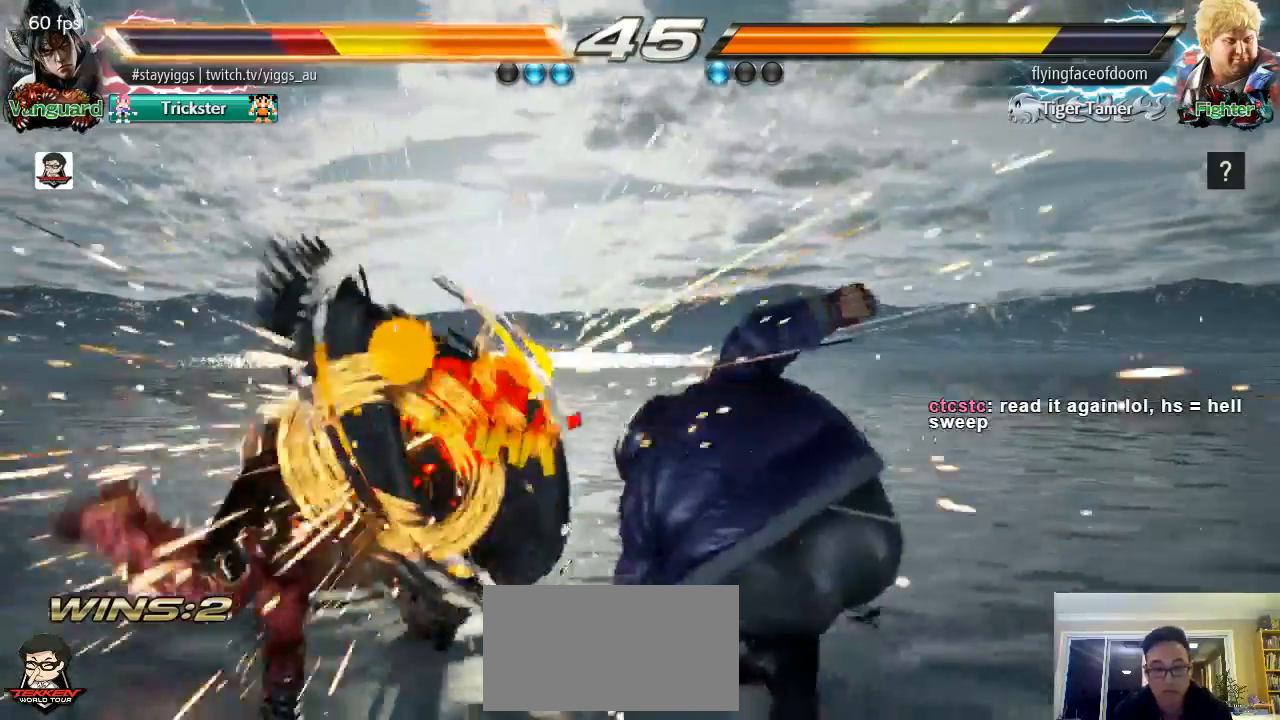
{"dt_ms": 500, "buttons": [], "left_stick": "center", "events": [[33, "left_stick", "center"]]}
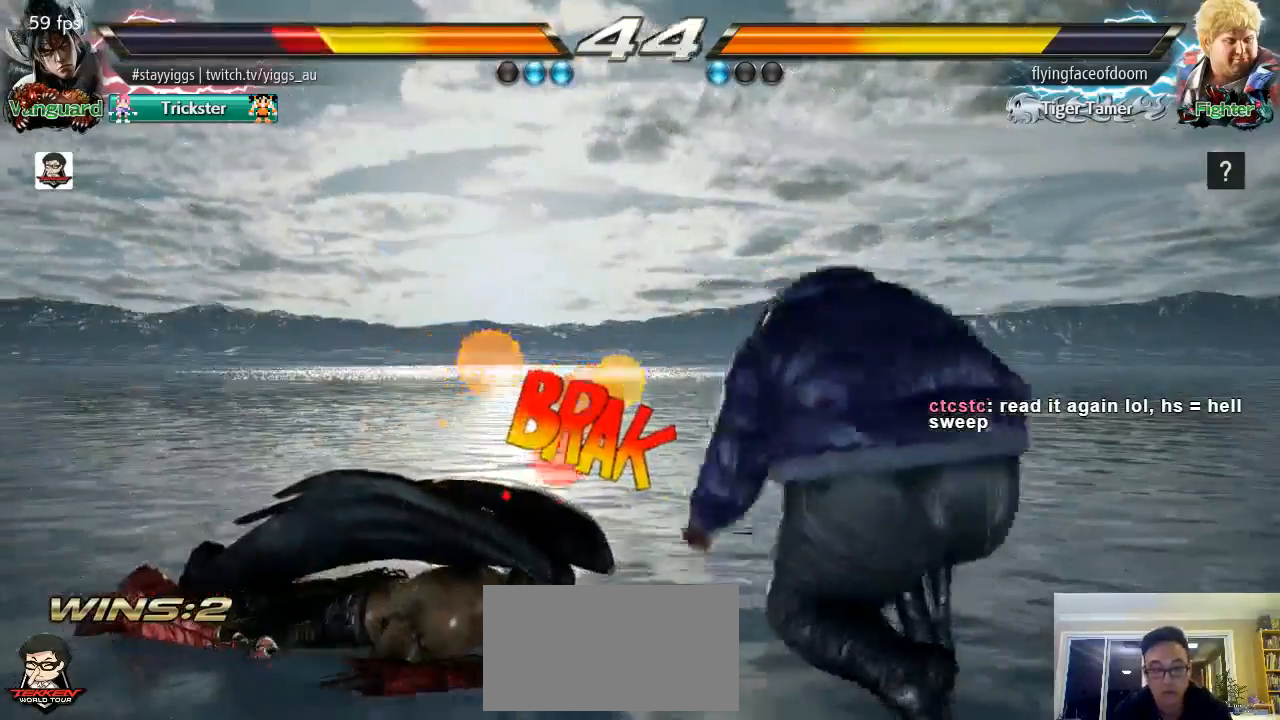
{"dt_ms": 500, "buttons": [], "left_stick": "down-left", "events": [[50, "left_stick", "left"], [117, "left_stick", "down-left"]]}
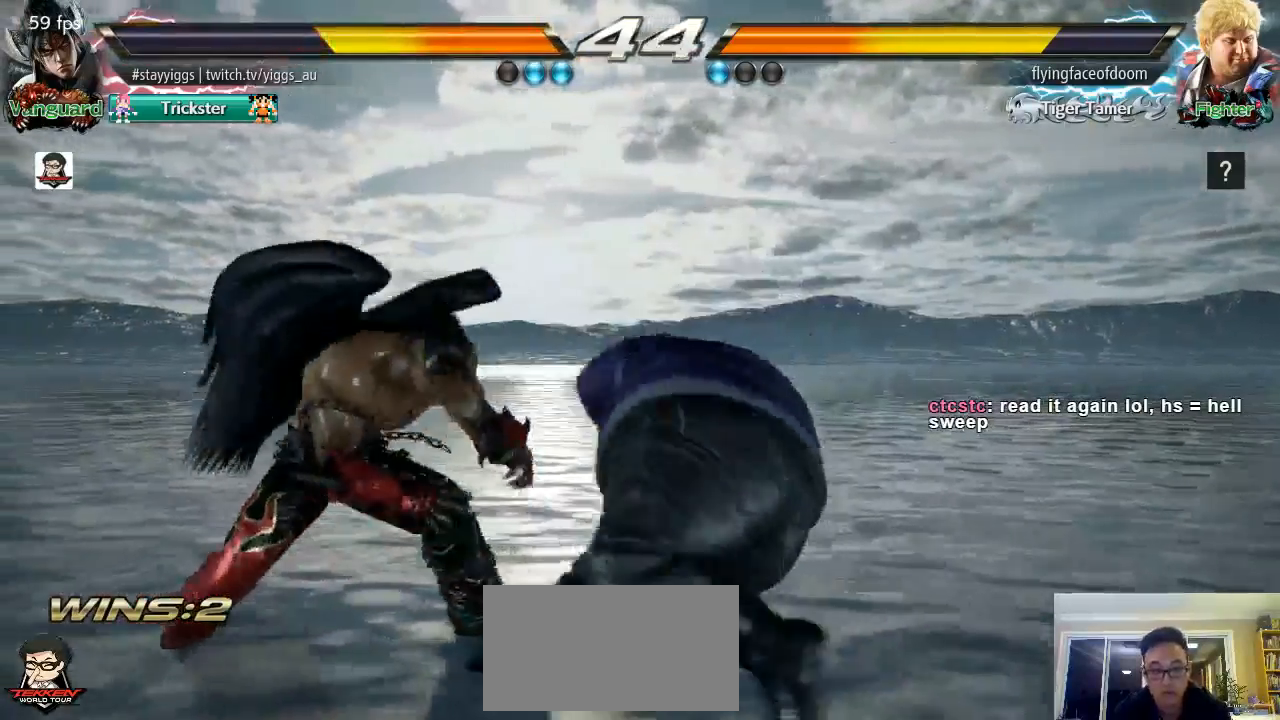
{"dt_ms": 1000, "buttons": [], "left_stick": "center", "events": [[183, "left_stick", "center"], [417, "TRIANGLE", "down"], [583, "TRIANGLE", "up"]]}
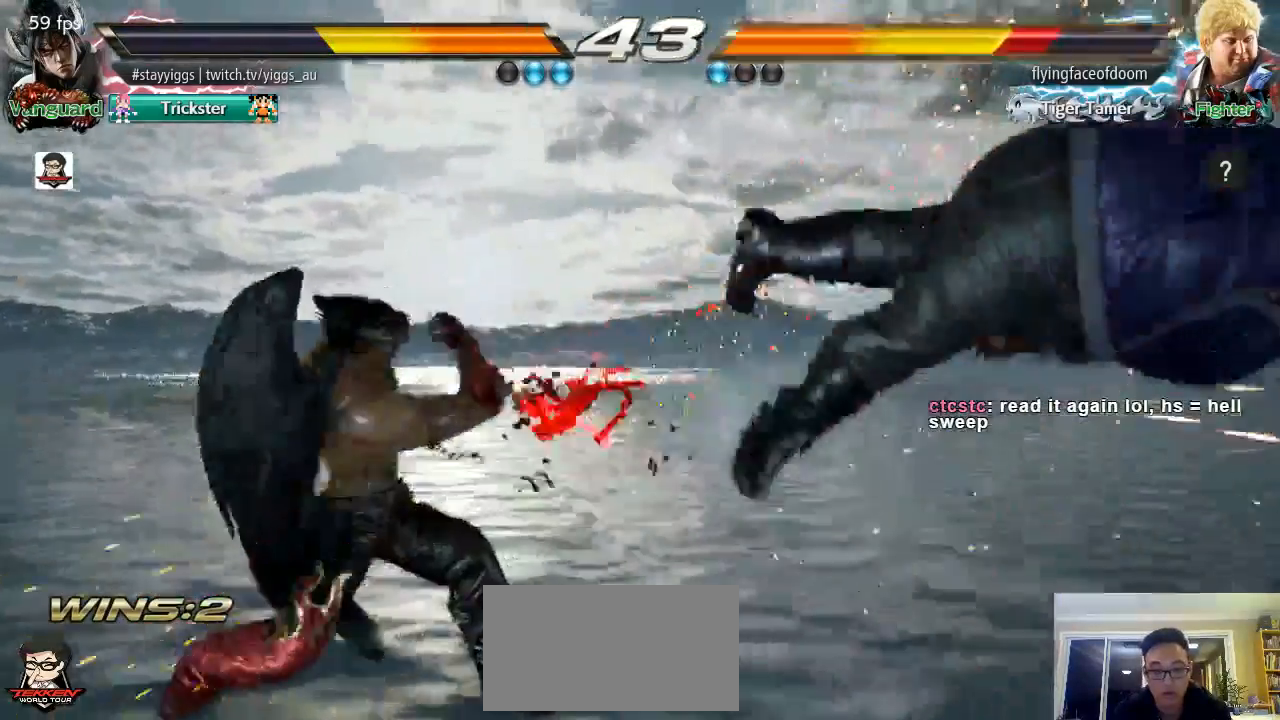
{"dt_ms": 500, "buttons": ["CROSS"], "left_stick": "right", "events": [[117, "left_stick", "right"], [217, "left_stick", "center"], [283, "left_stick", "right"], [450, "CROSS", "down"]]}
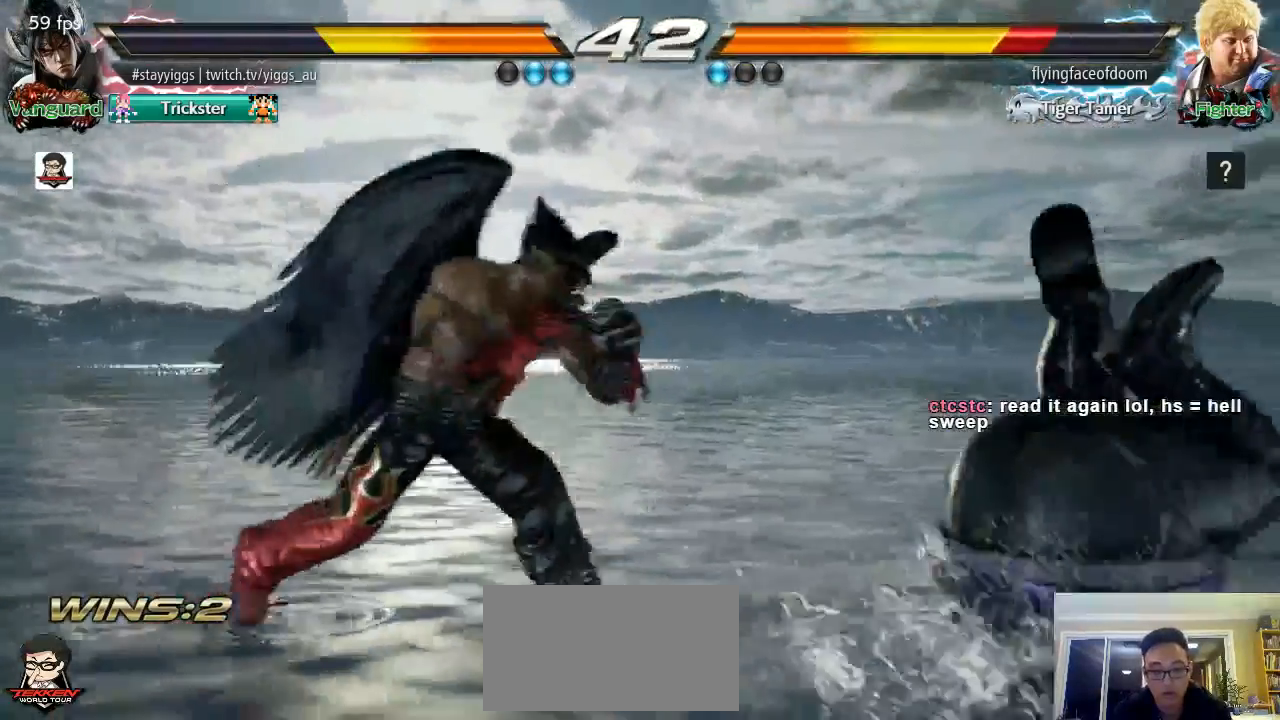
{"dt_ms": 500, "buttons": [], "left_stick": "center", "events": [[50, "CROSS", "up"], [183, "SQUARE", "down"], [250, "left_stick", "center"], [350, "SQUARE", "up"]]}
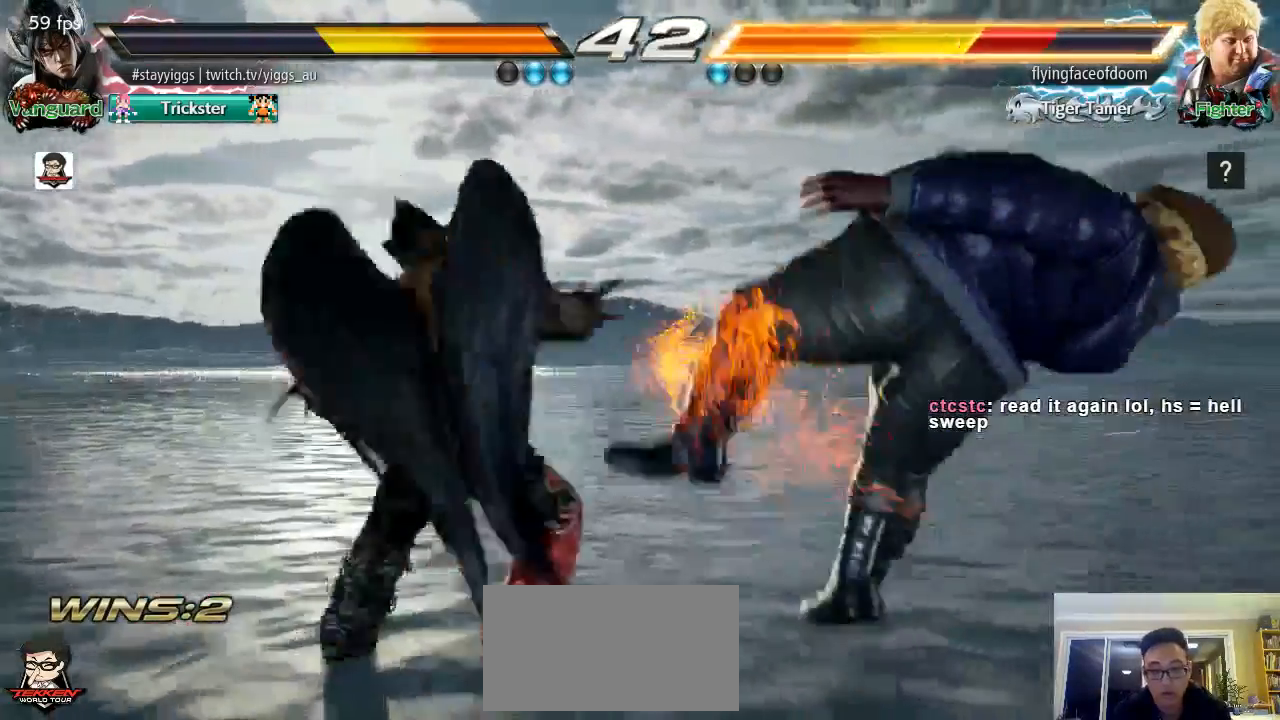
{"dt_ms": 500, "buttons": [], "left_stick": "right", "events": [[317, "left_stick", "left"], [400, "left_stick", "center"], [467, "left_stick", "right"]]}
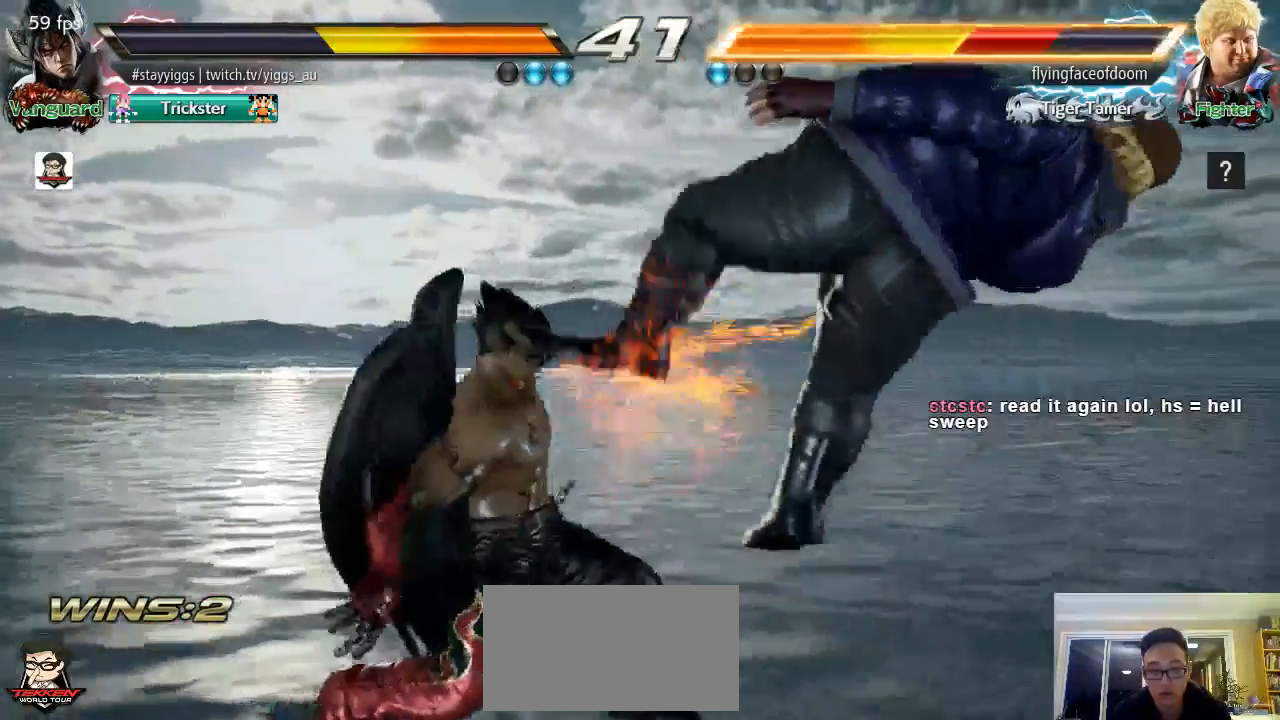
{"dt_ms": 500, "buttons": [], "left_stick": "center", "events": [[17, "TRIANGLE", "down"], [83, "TRIANGLE", "up"], [183, "left_stick", "center"], [217, "SQUARE", "down"], [317, "SQUARE", "up"]]}
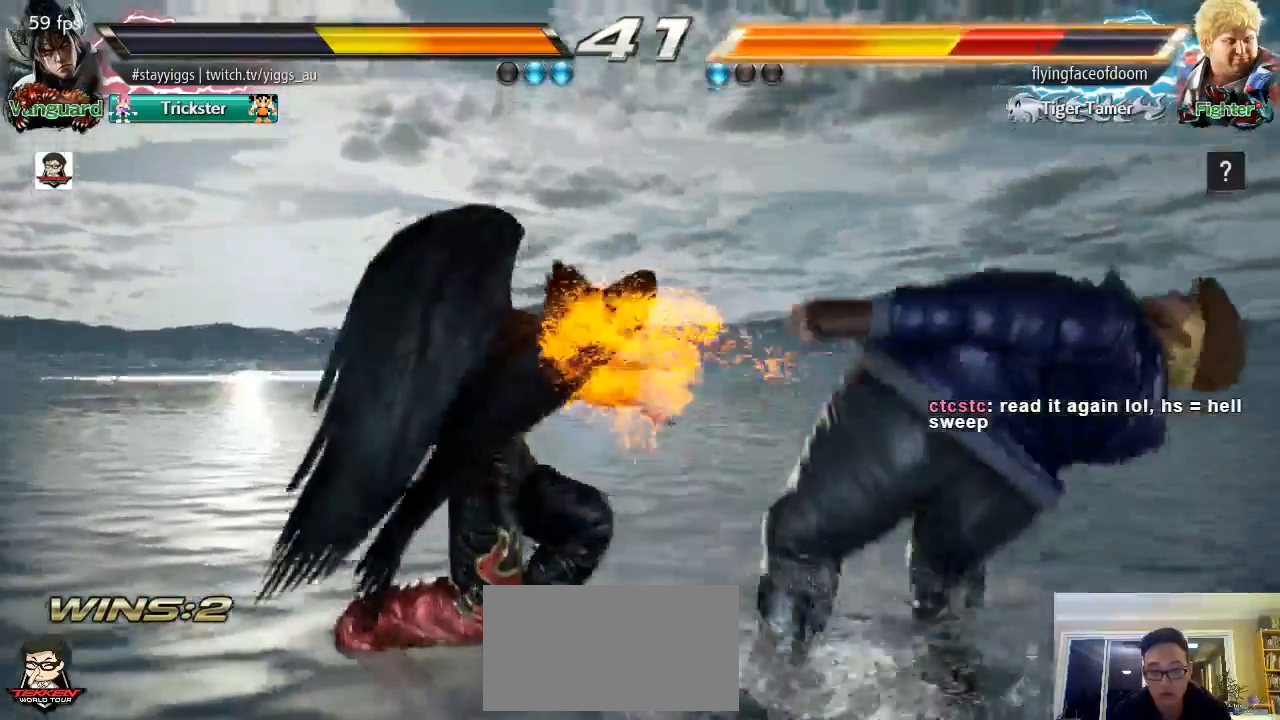
{"dt_ms": 500, "buttons": [], "left_stick": "center", "events": []}
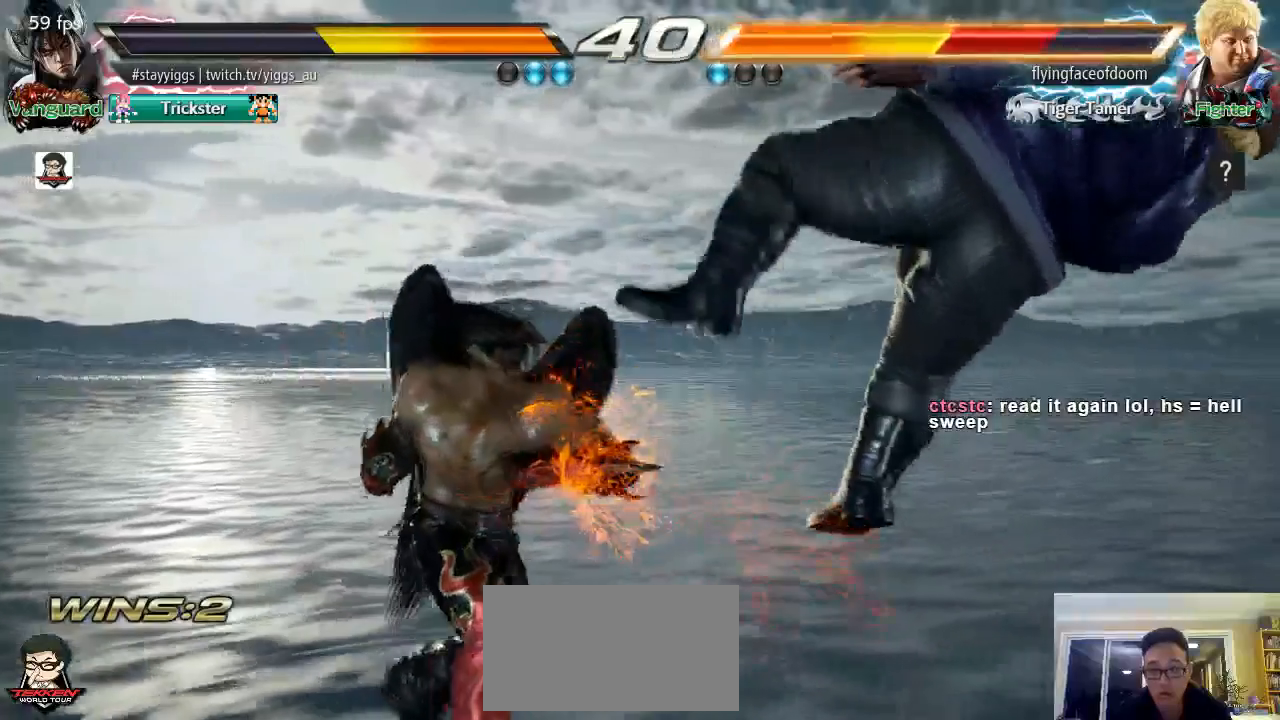
{"dt_ms": 500, "buttons": [], "left_stick": "right", "events": [[183, "left_stick", "right"], [250, "left_stick", "down"], [417, "left_stick", "center"], [483, "left_stick", "right"]]}
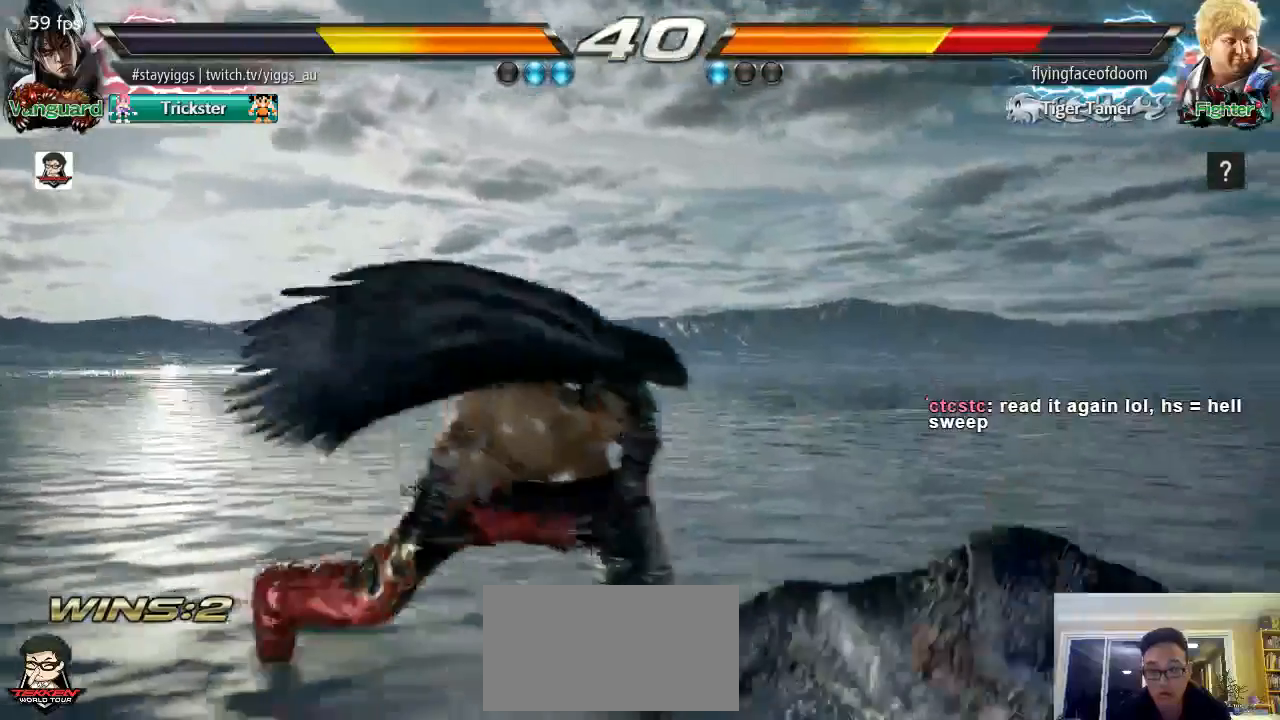
{"dt_ms": 500, "buttons": ["CIRCLE"], "left_stick": "center", "events": [[150, "CIRCLE", "down"], [150, "left_stick", "down-right"], [450, "left_stick", "center"]]}
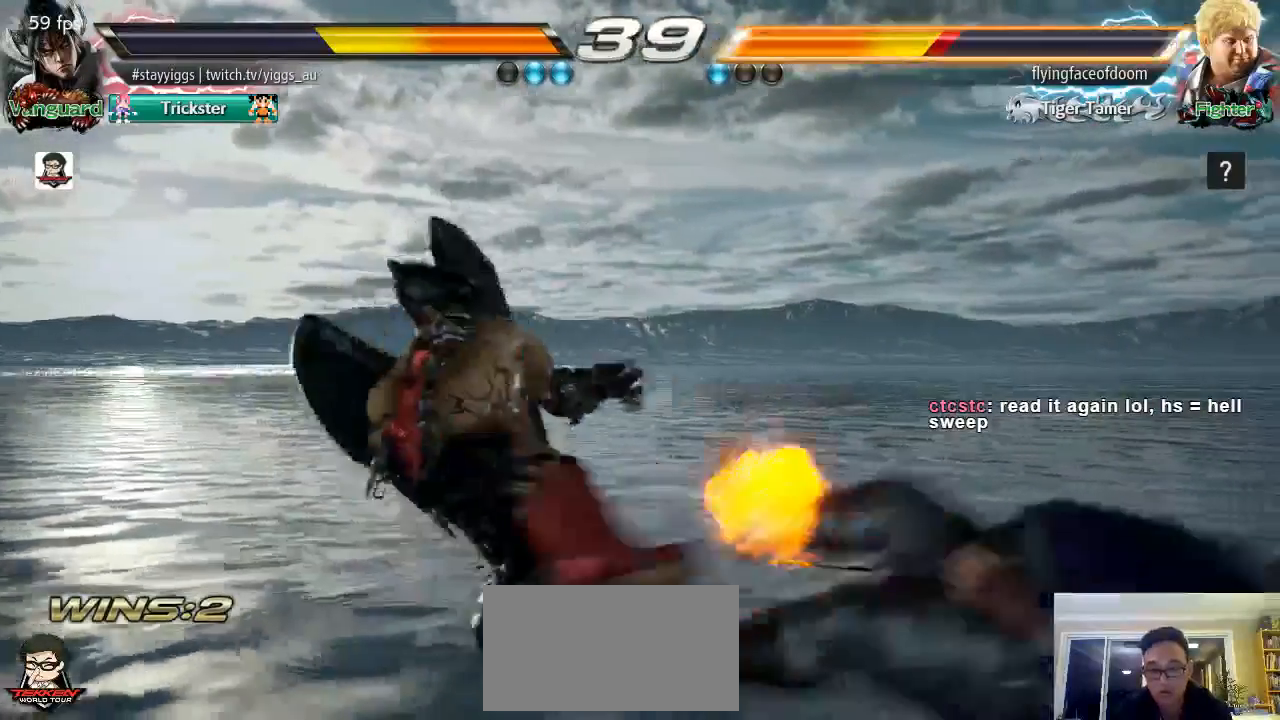
{"dt_ms": 500, "buttons": [], "left_stick": "right", "events": [[167, "CIRCLE", "up"], [450, "left_stick", "right"]]}
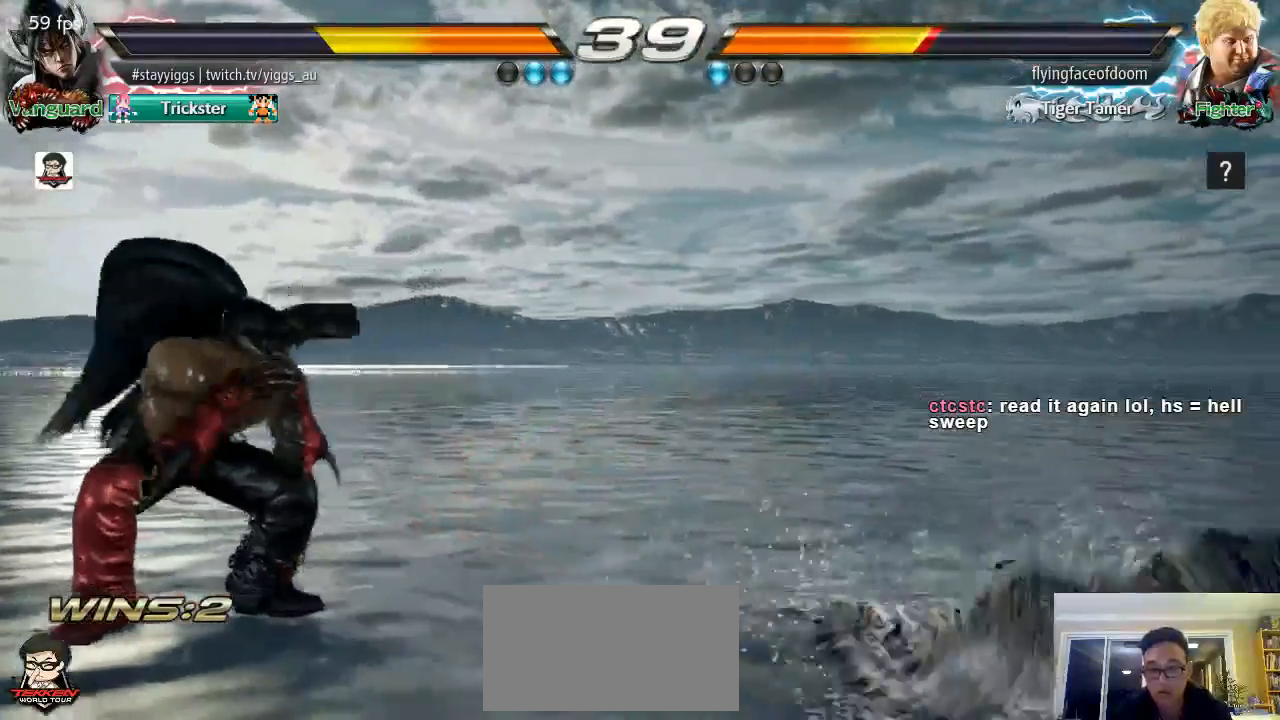
{"dt_ms": 500, "buttons": [], "left_stick": "center", "events": [[17, "left_stick", "center"], [117, "left_stick", "right"], [283, "left_stick", "center"], [350, "left_stick", "left"], [417, "left_stick", "center"]]}
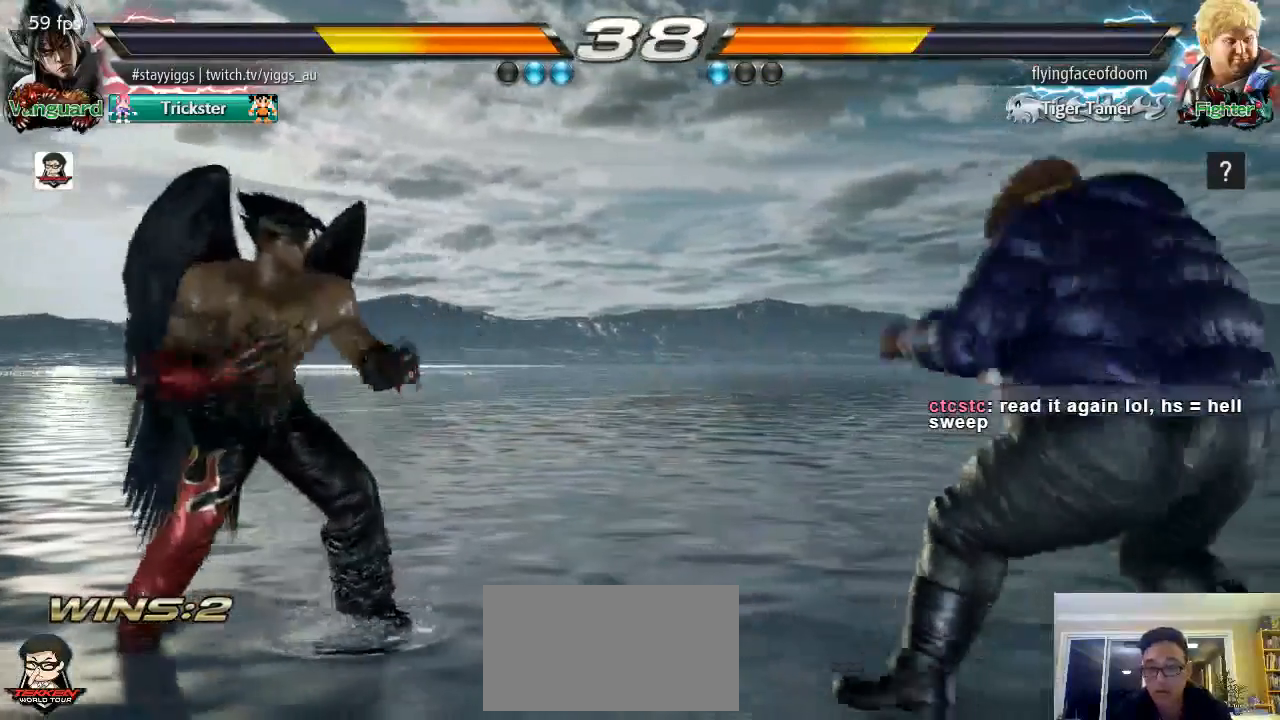
{"dt_ms": 500, "buttons": [], "left_stick": "left", "events": [[17, "left_stick", "left"], [150, "left_stick", "center"], [200, "left_stick", "right"], [300, "left_stick", "center"], [400, "left_stick", "right"], [500, "left_stick", "left"]]}
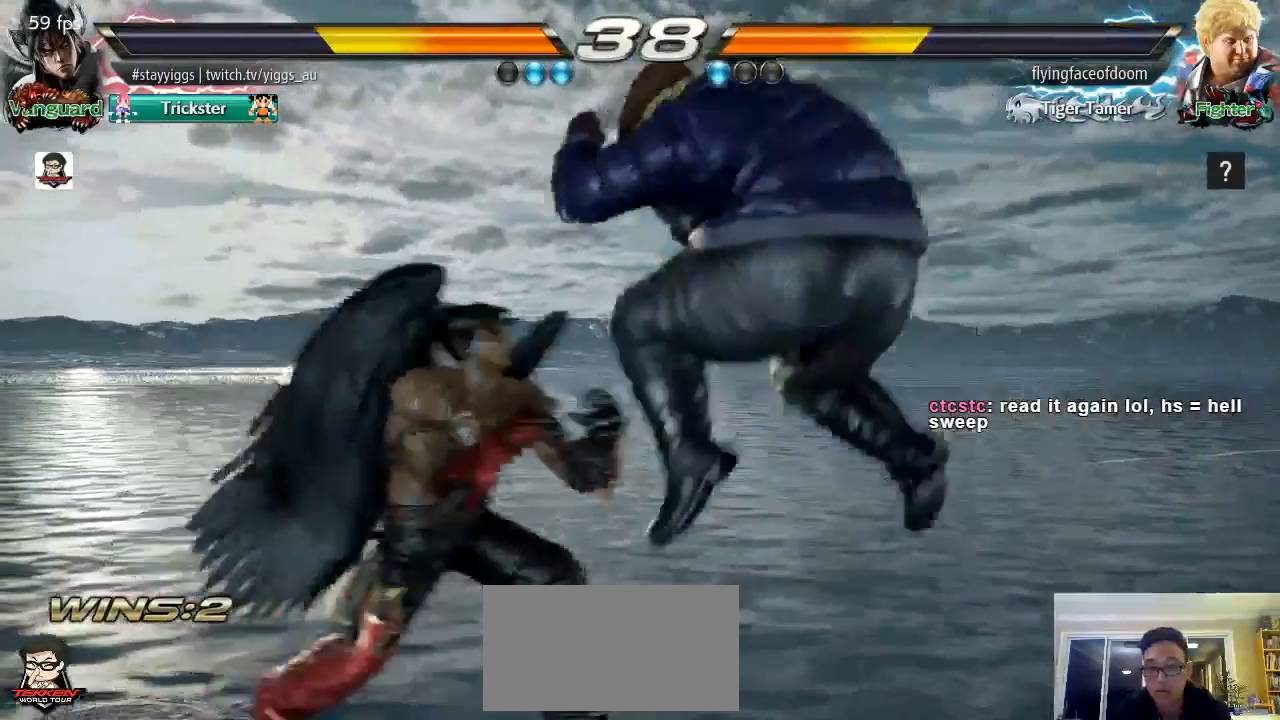
{"dt_ms": 500, "buttons": [], "left_stick": "center", "events": [[83, "left_stick", "center"], [167, "SQUARE", "down"], [233, "SQUARE", "up"], [300, "SQUARE", "down"], [467, "SQUARE", "up"]]}
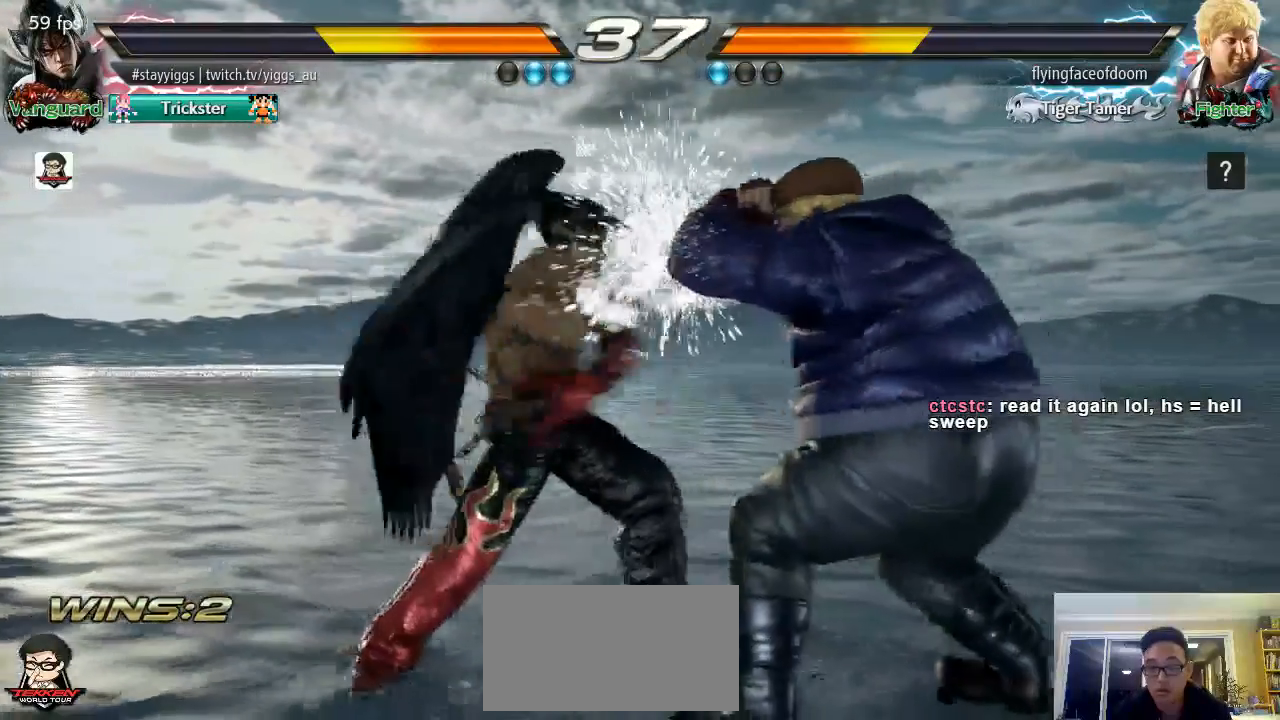
{"dt_ms": 500, "buttons": [], "left_stick": "center", "events": [[383, "left_stick", "down"], [450, "left_stick", "center"]]}
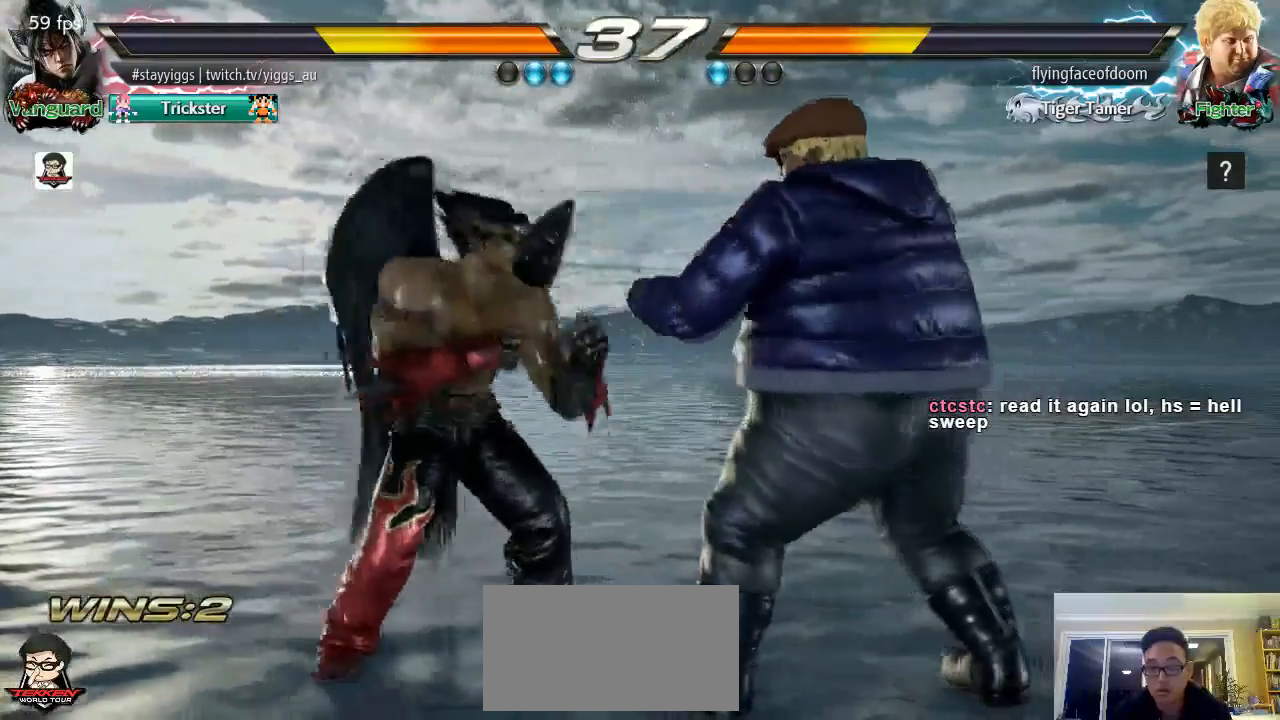
{"dt_ms": 500, "buttons": [], "left_stick": "left", "events": [[50, "left_stick", "down"], [283, "left_stick", "center"], [467, "left_stick", "left"]]}